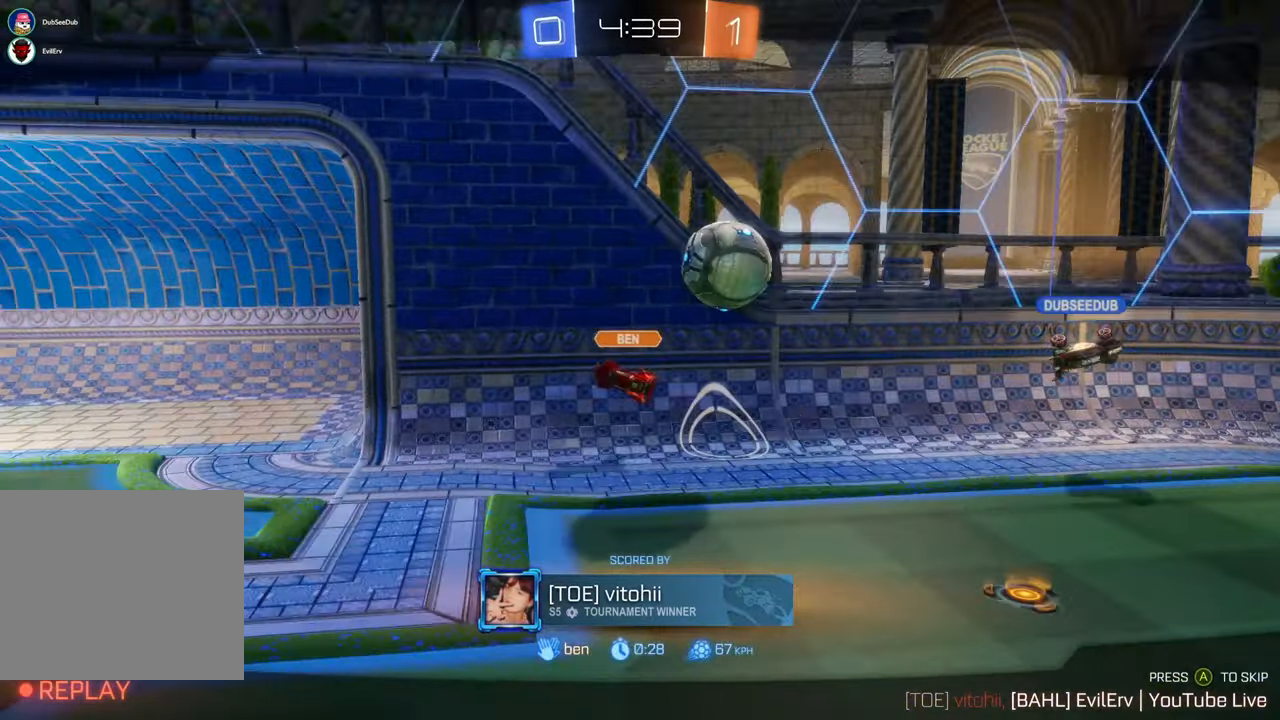
Gameplay with a controller (Xbox layout); each line is a JSON object with the inputs held at the frame after it (dt_ms = milliseconds from this image to that frame). "events" lists button and stick changes between this image and that frame as [ms after this image, input, new state], when the widget could be followed in between. Not read: DPAD_DOWN HOME L1 L3 R1 R2 R3 Y.
{"dt_ms": 500, "buttons": [], "left_stick": "center", "right_stick": "center", "events": [[100, "DPAD_LEFT", "down"], [167, "DPAD_LEFT", "up"]]}
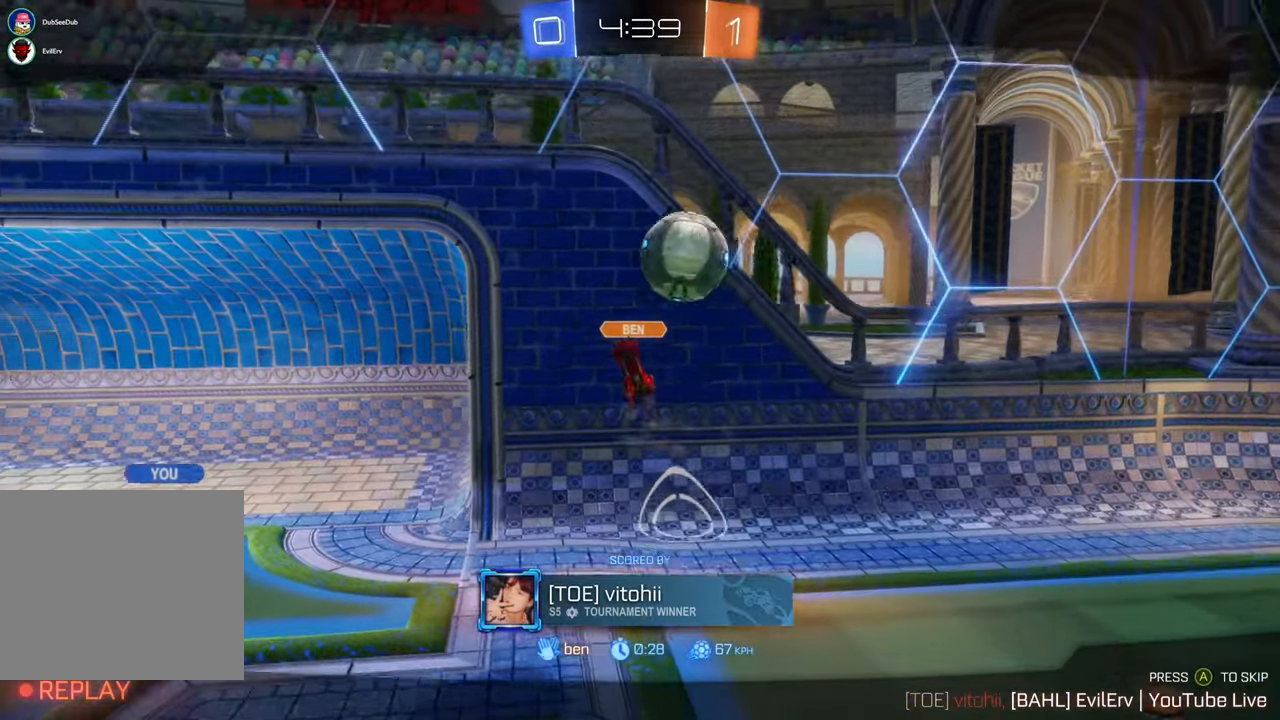
{"dt_ms": 500, "buttons": [], "left_stick": "center", "right_stick": "center"}
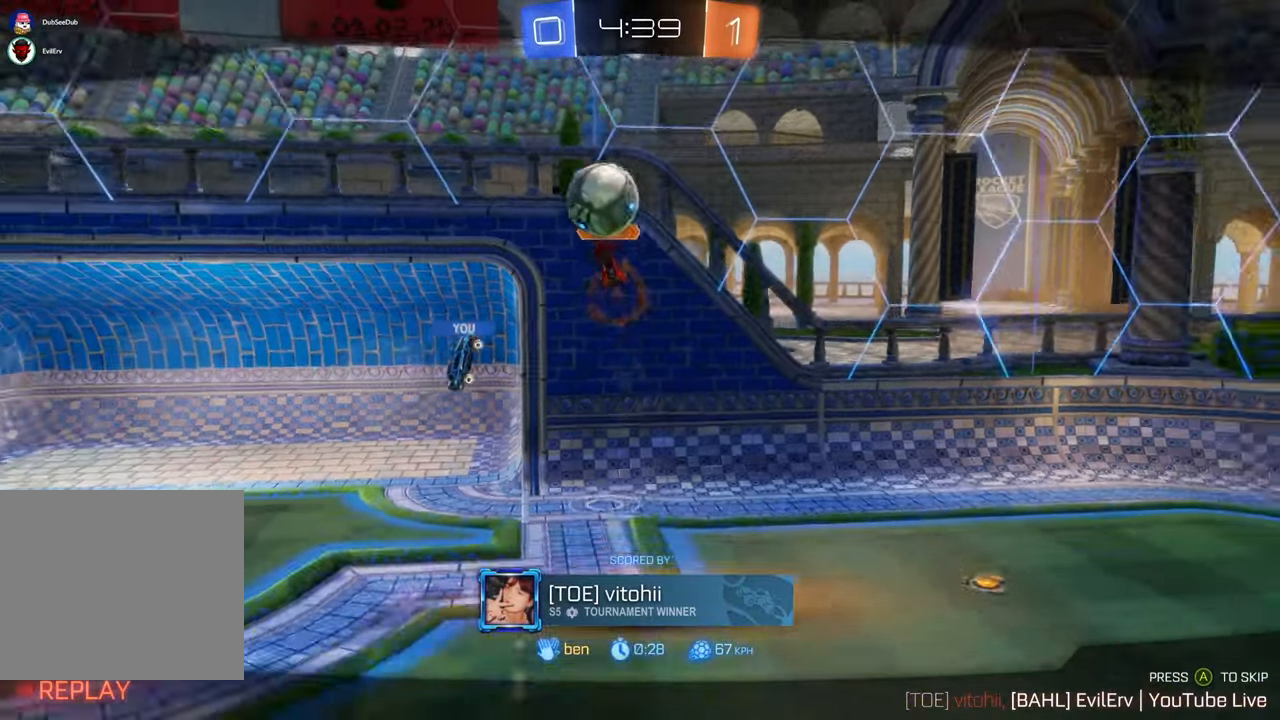
{"dt_ms": 1000, "buttons": [], "left_stick": "center", "right_stick": "center"}
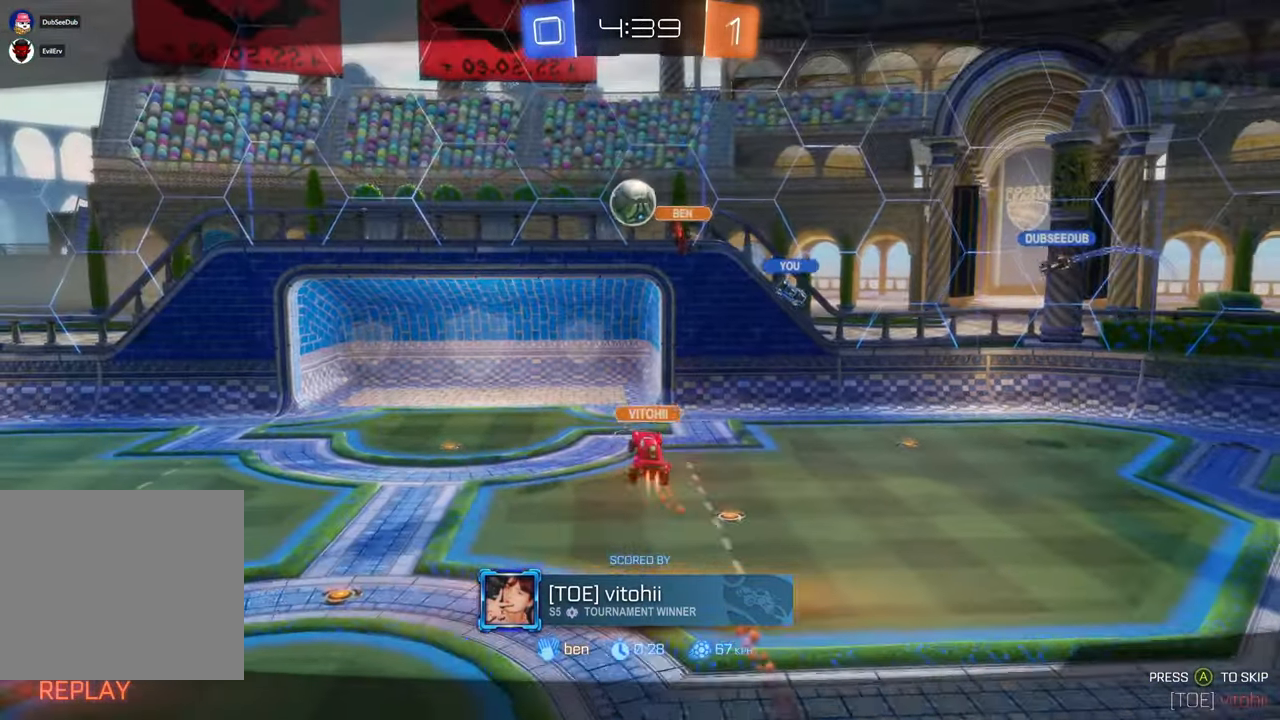
{"dt_ms": 500, "buttons": [], "left_stick": "center", "right_stick": "center", "events": [[17, "A", "down"], [233, "A", "up"]]}
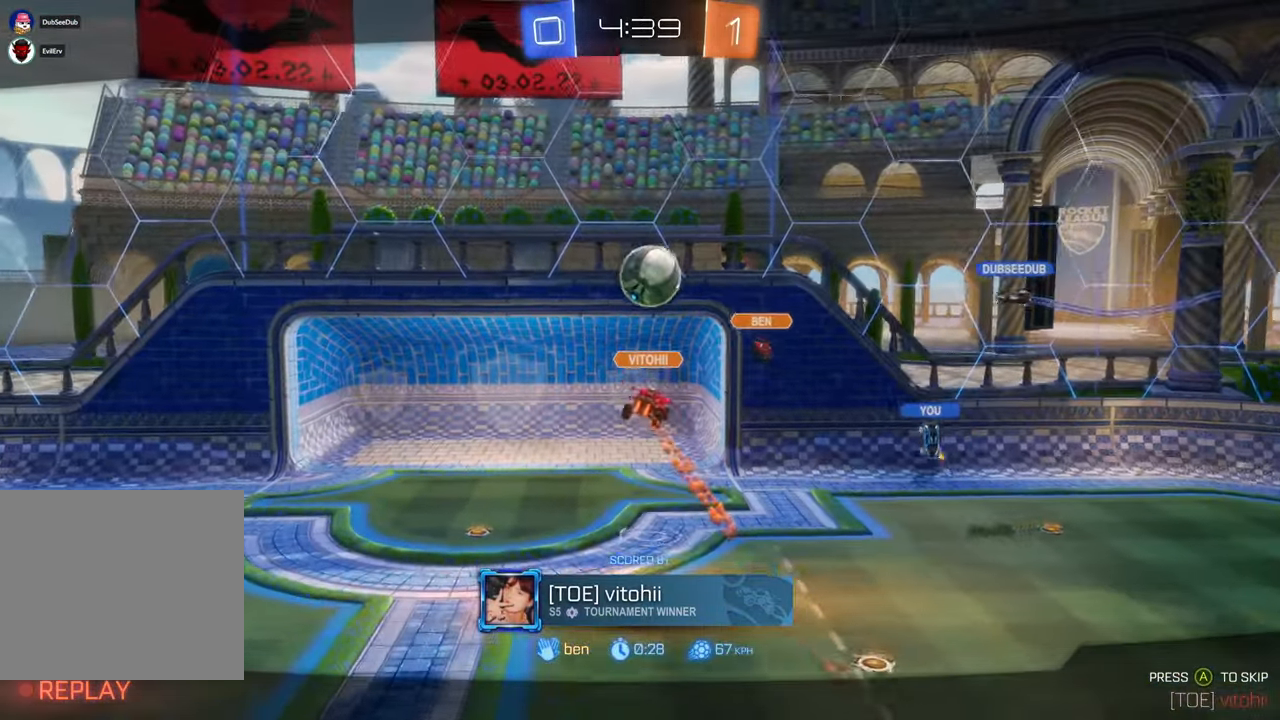
{"dt_ms": 500, "buttons": [], "left_stick": "center", "right_stick": "center", "events": [[133, "A", "down"], [283, "A", "up"]]}
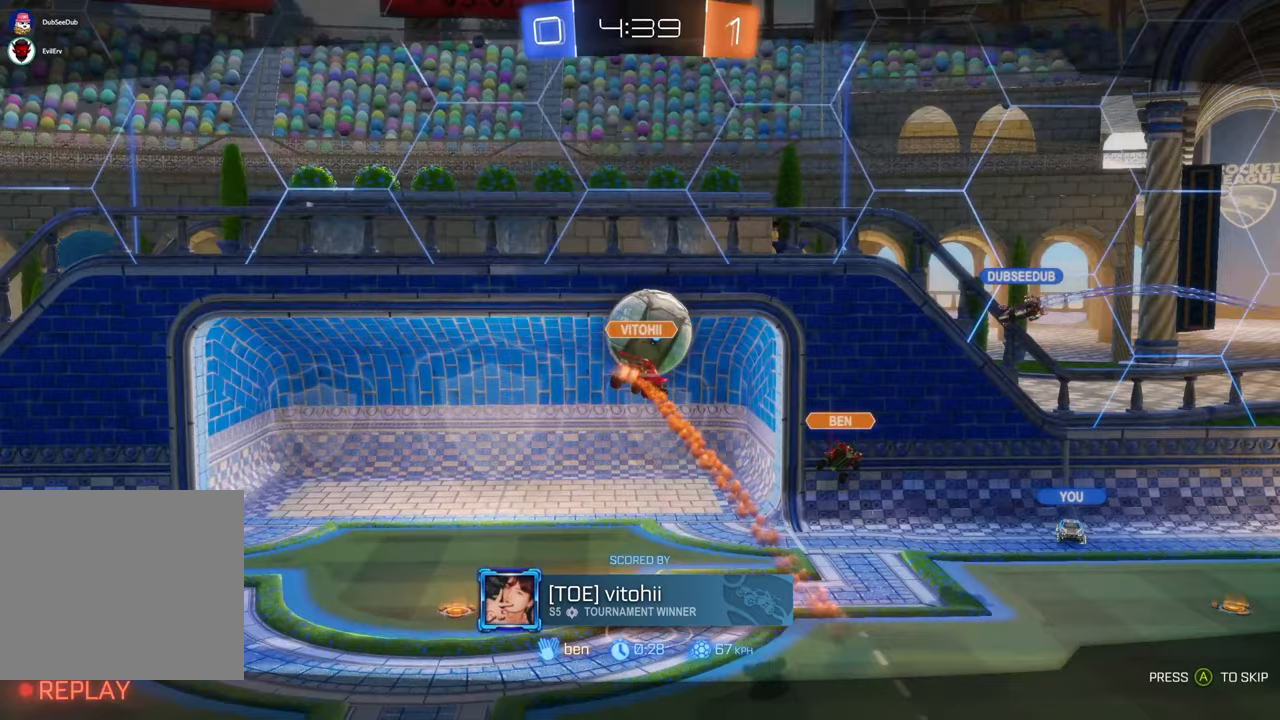
{"dt_ms": 500, "buttons": [], "left_stick": "center", "right_stick": "center", "events": []}
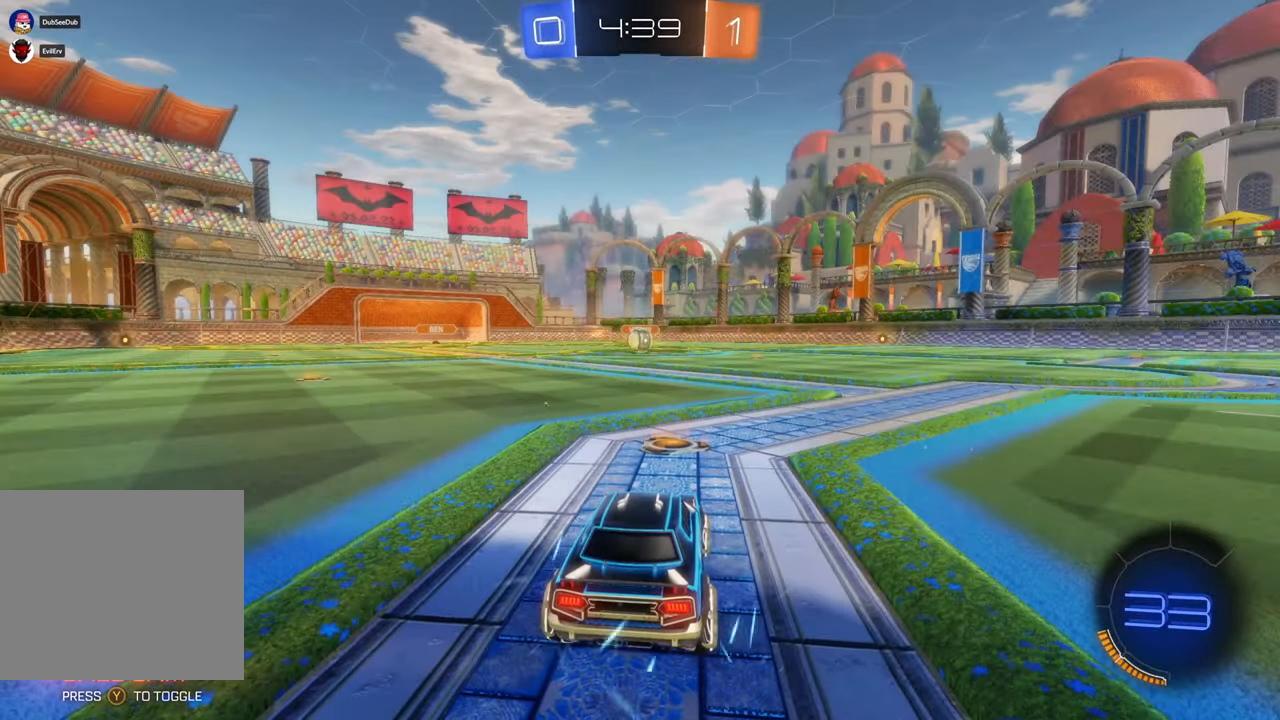
{"dt_ms": 500, "buttons": [], "left_stick": "center", "right_stick": "center", "events": []}
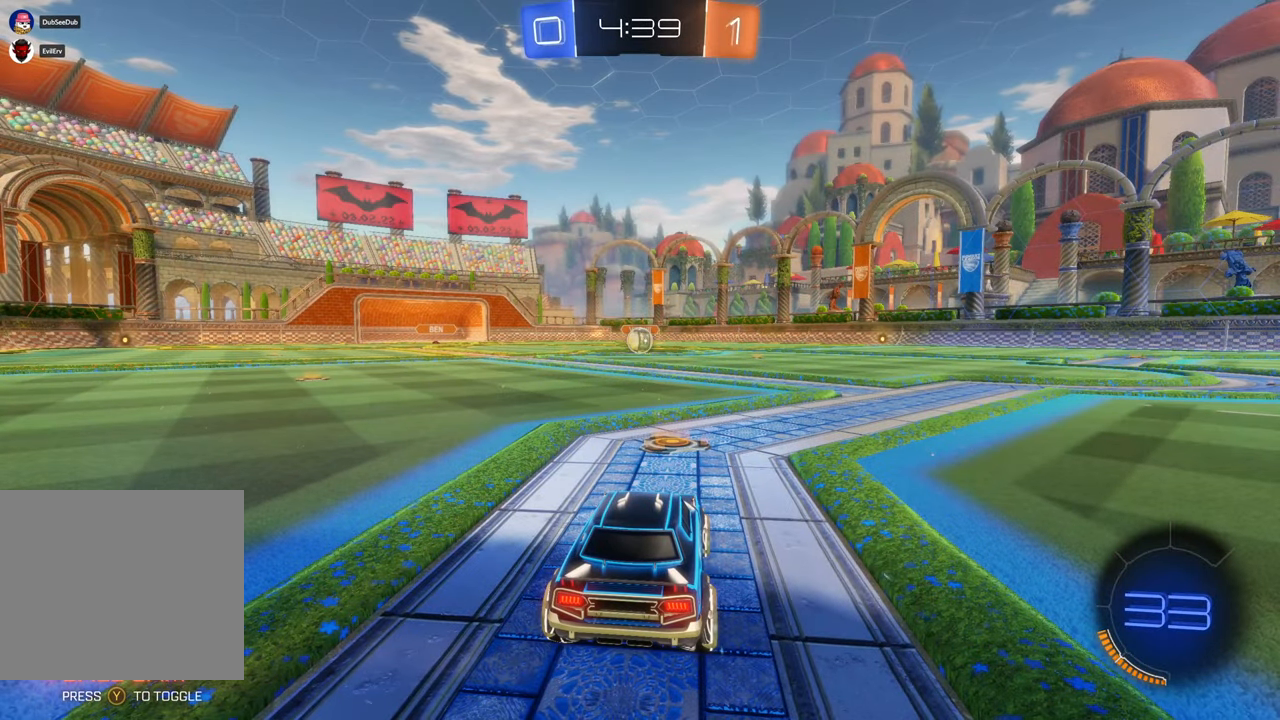
{"dt_ms": 500, "buttons": [], "left_stick": "center", "right_stick": "center", "events": []}
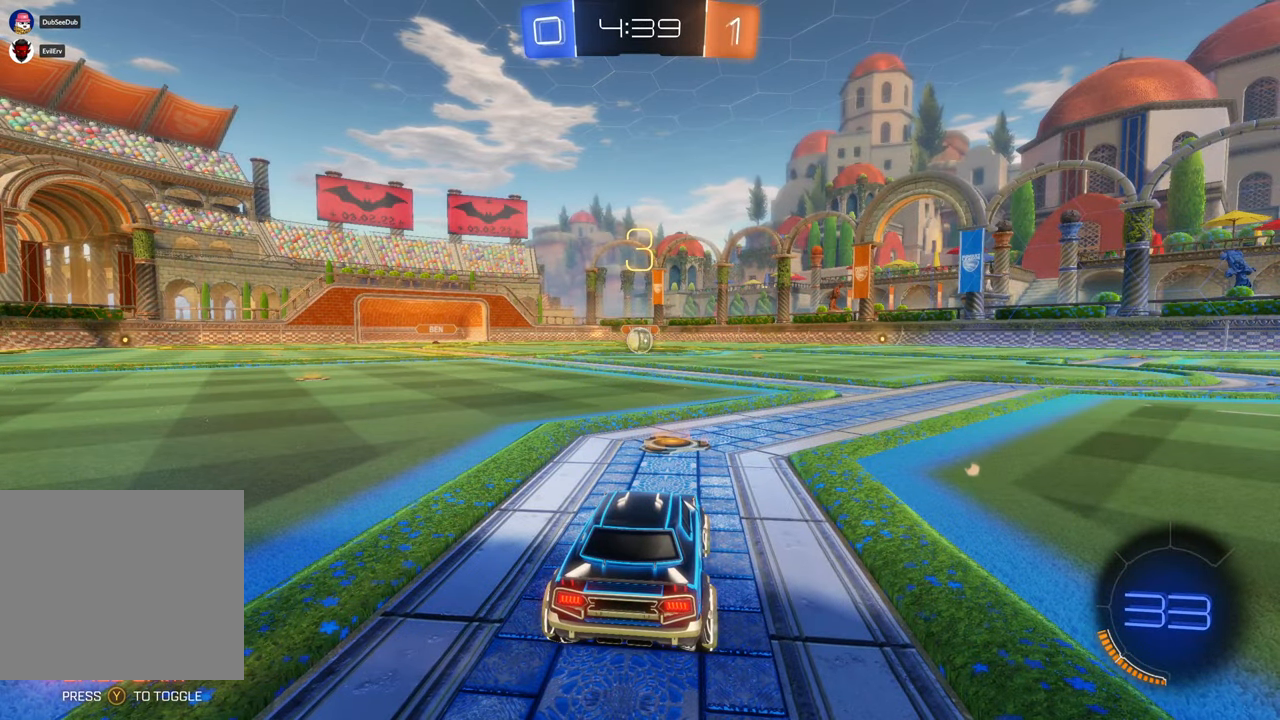
{"dt_ms": 500, "buttons": [], "left_stick": "center", "right_stick": "center", "events": []}
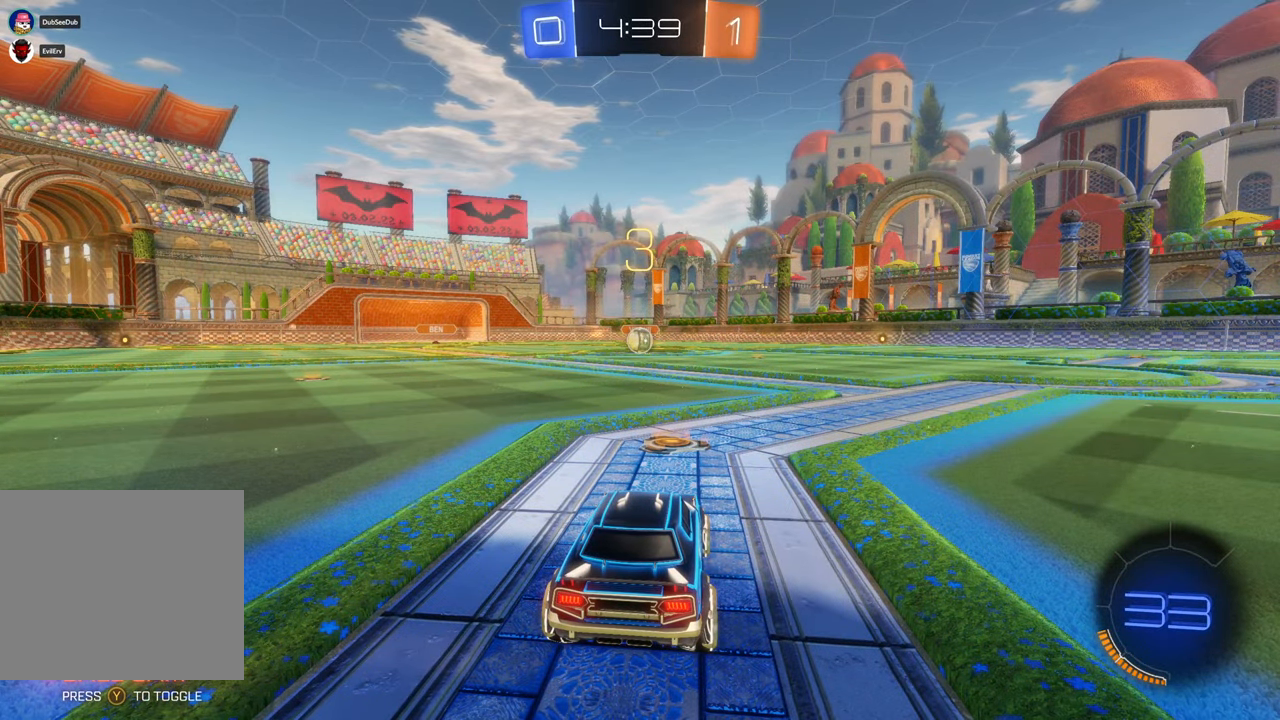
{"dt_ms": 500, "buttons": [], "left_stick": "center", "right_stick": "right", "events": [[117, "right_stick", "right"]]}
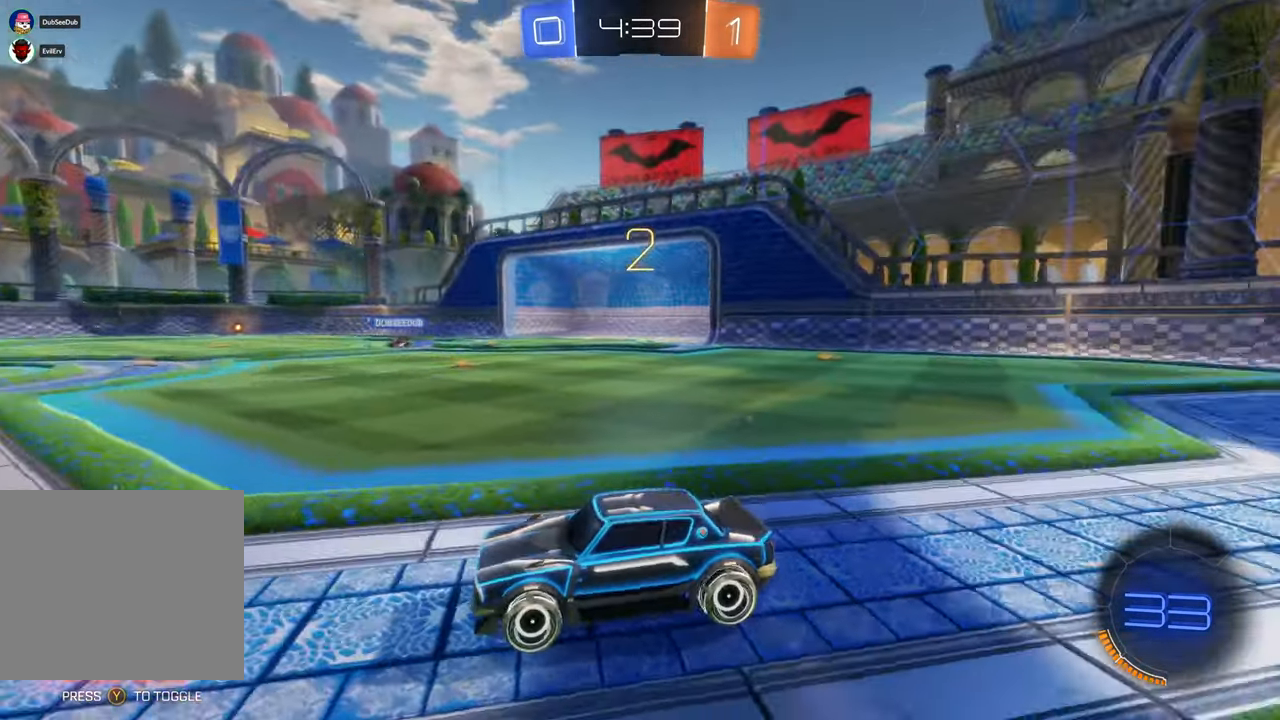
{"dt_ms": 500, "buttons": [], "left_stick": "center", "right_stick": "center", "events": [[183, "right_stick", "center"]]}
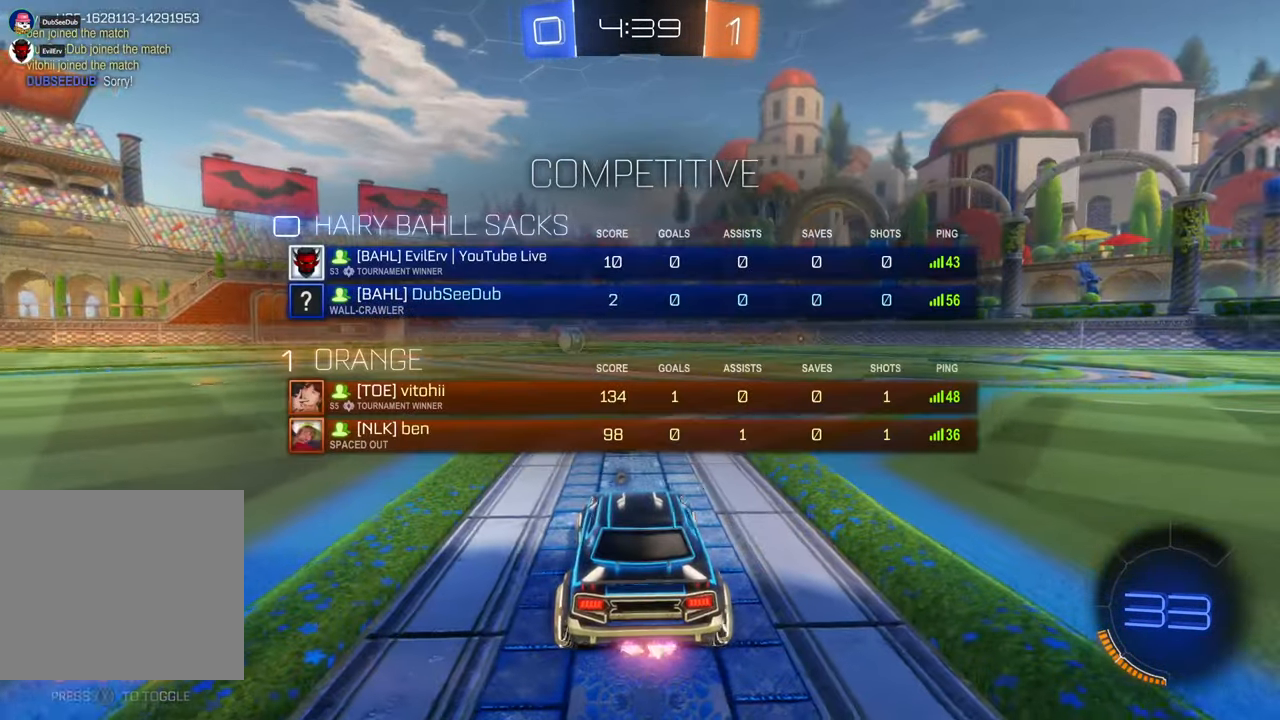
{"dt_ms": 500, "buttons": [], "left_stick": "center", "right_stick": "center", "events": []}
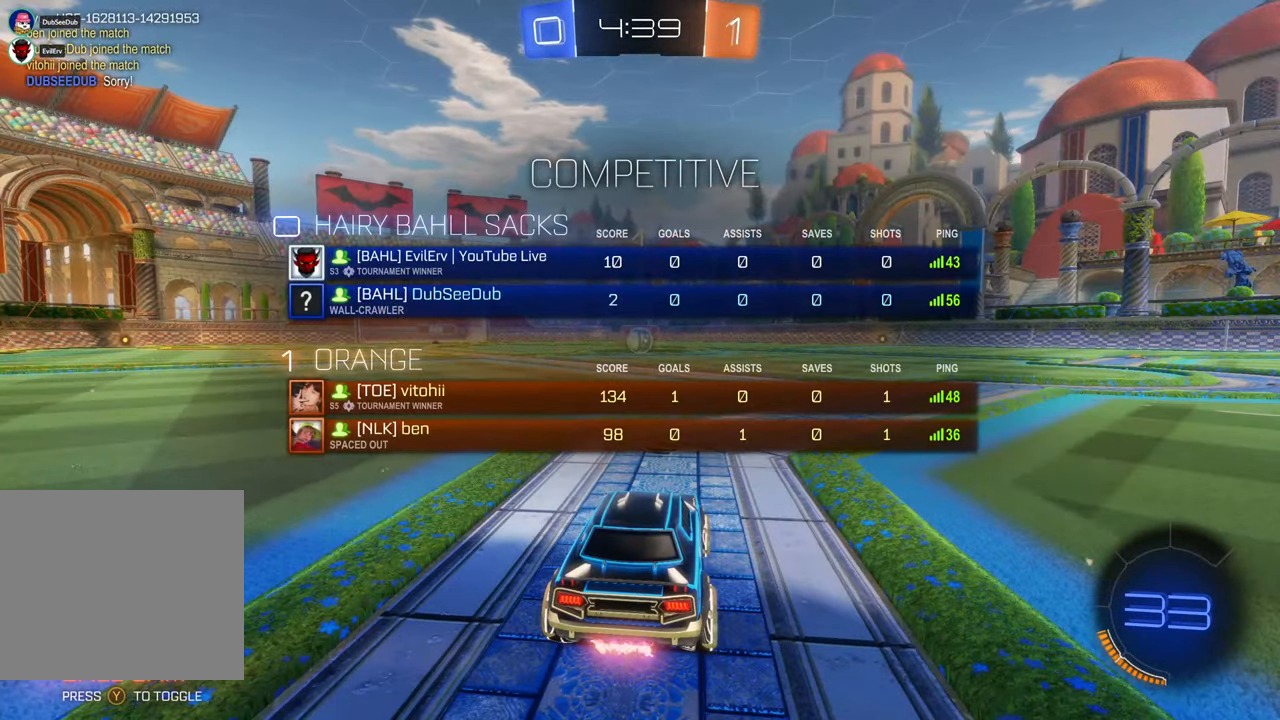
{"dt_ms": 500, "buttons": ["X"], "left_stick": "center", "right_stick": "center", "events": [[200, "X", "down"]]}
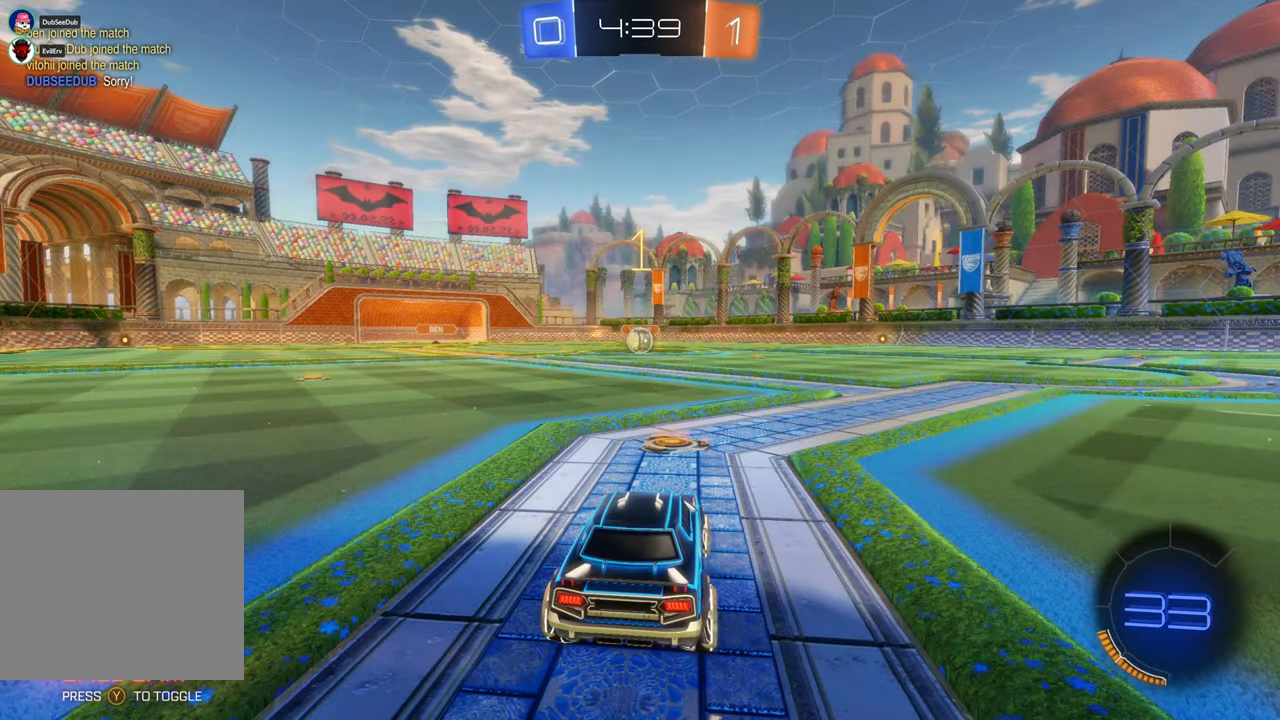
{"dt_ms": 500, "buttons": ["X"], "left_stick": "center", "right_stick": "center", "events": []}
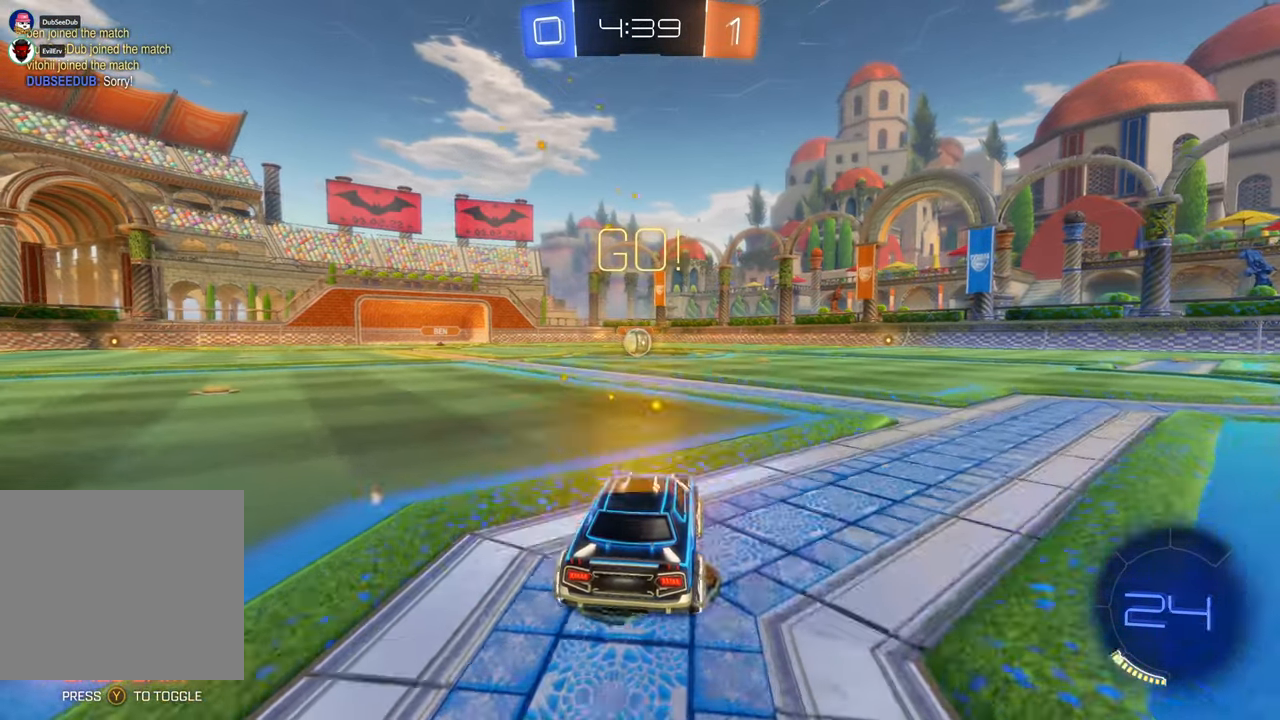
{"dt_ms": 500, "buttons": ["X"], "left_stick": "center", "right_stick": "center", "events": []}